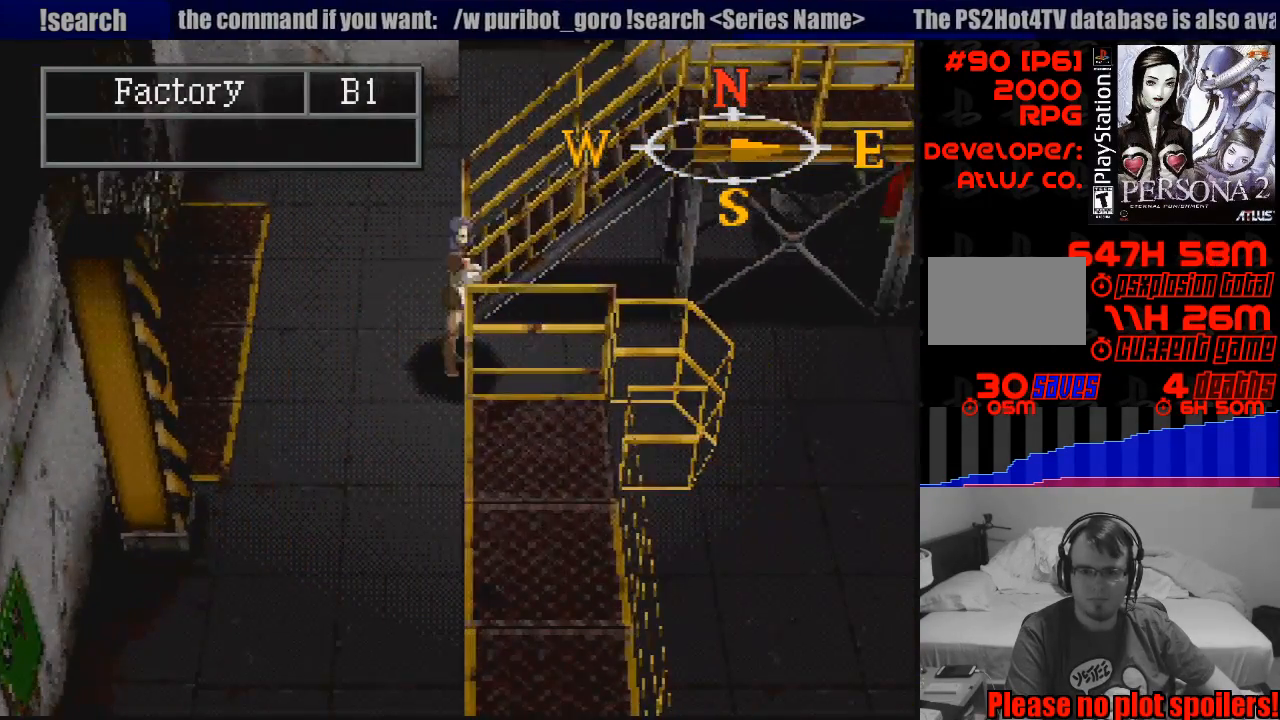
Gameplay with a controller (PlayStation layout); each line is a JSON object with the inputs held at the frame after it. "events" lists button and stick changes between this image and that frame as [ms after this image, input, new state], when the widget could be followed in between. Not read: L3 R3.
{"buttons": ["CIRCLE", "DPAD_DOWN", "DPAD_RIGHT"], "events": [[83, "CROSS", "up"], [83, "DPAD_RIGHT", "down"], [233, "CIRCLE", "down"], [333, "DPAD_DOWN", "down"]]}
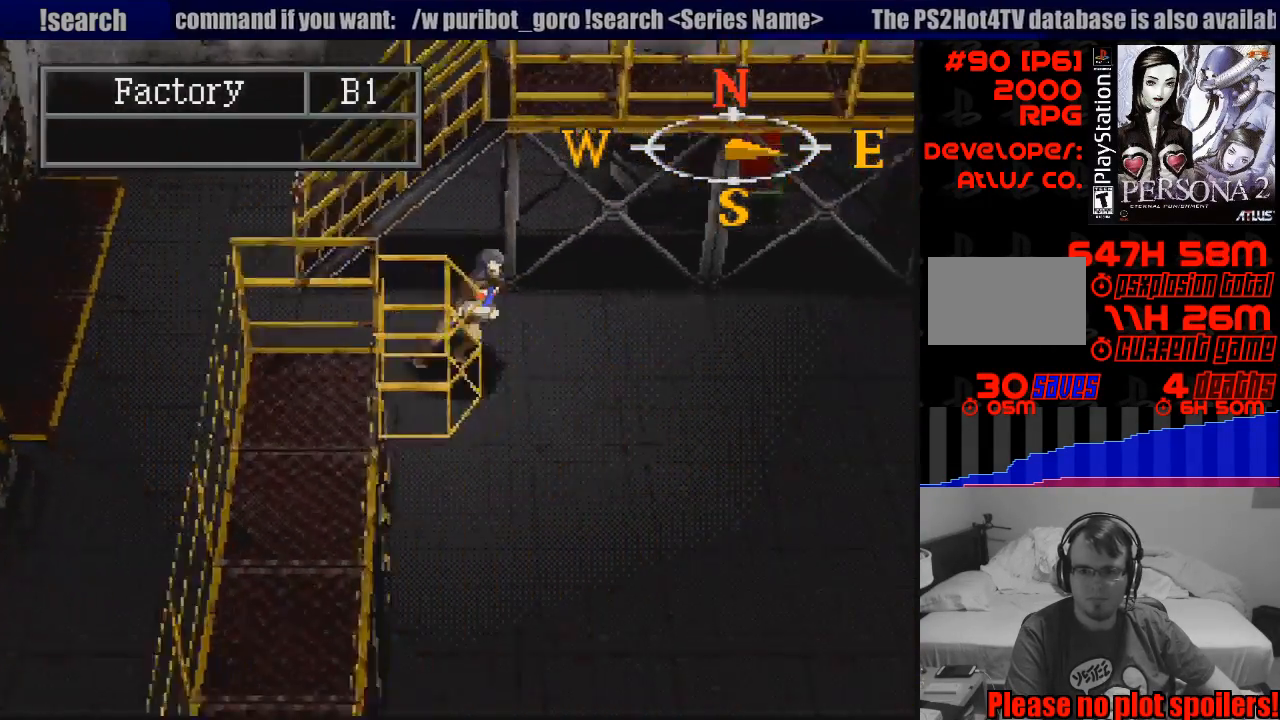
{"buttons": ["CIRCLE", "DPAD_DOWN"], "events": [[283, "DPAD_RIGHT", "up"]]}
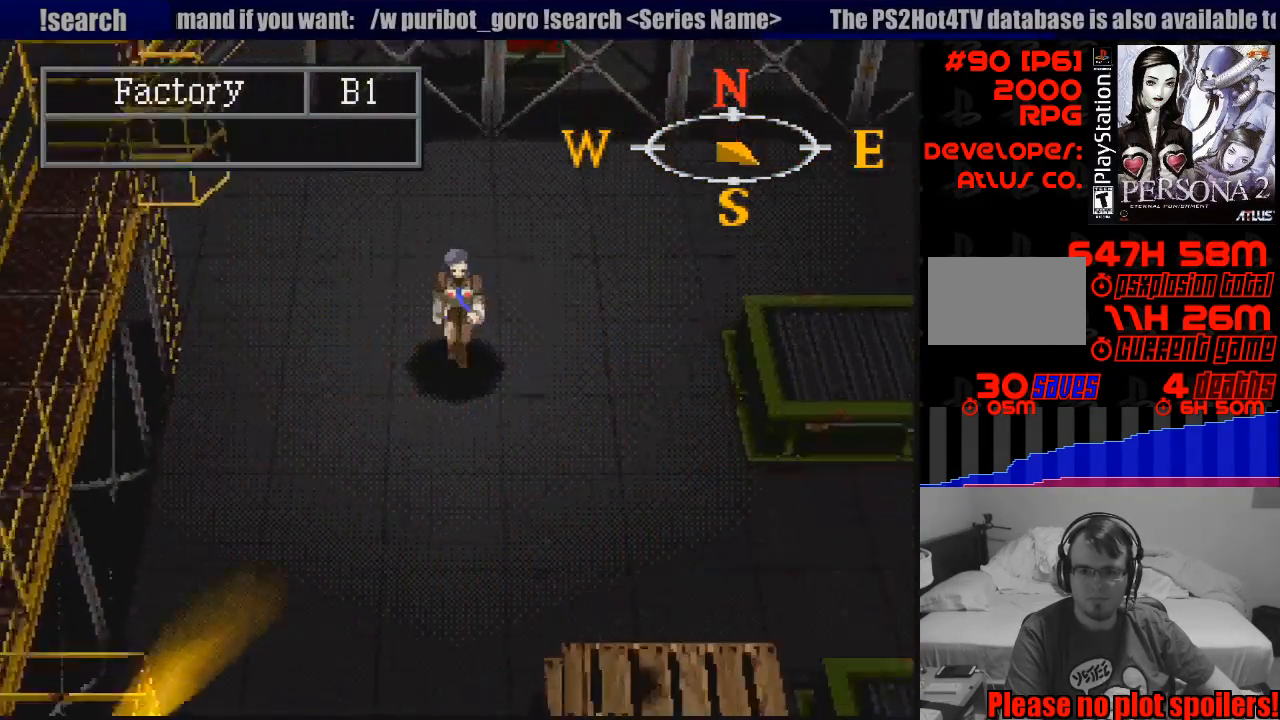
{"buttons": ["CIRCLE"], "events": [[67, "DPAD_DOWN", "up"]]}
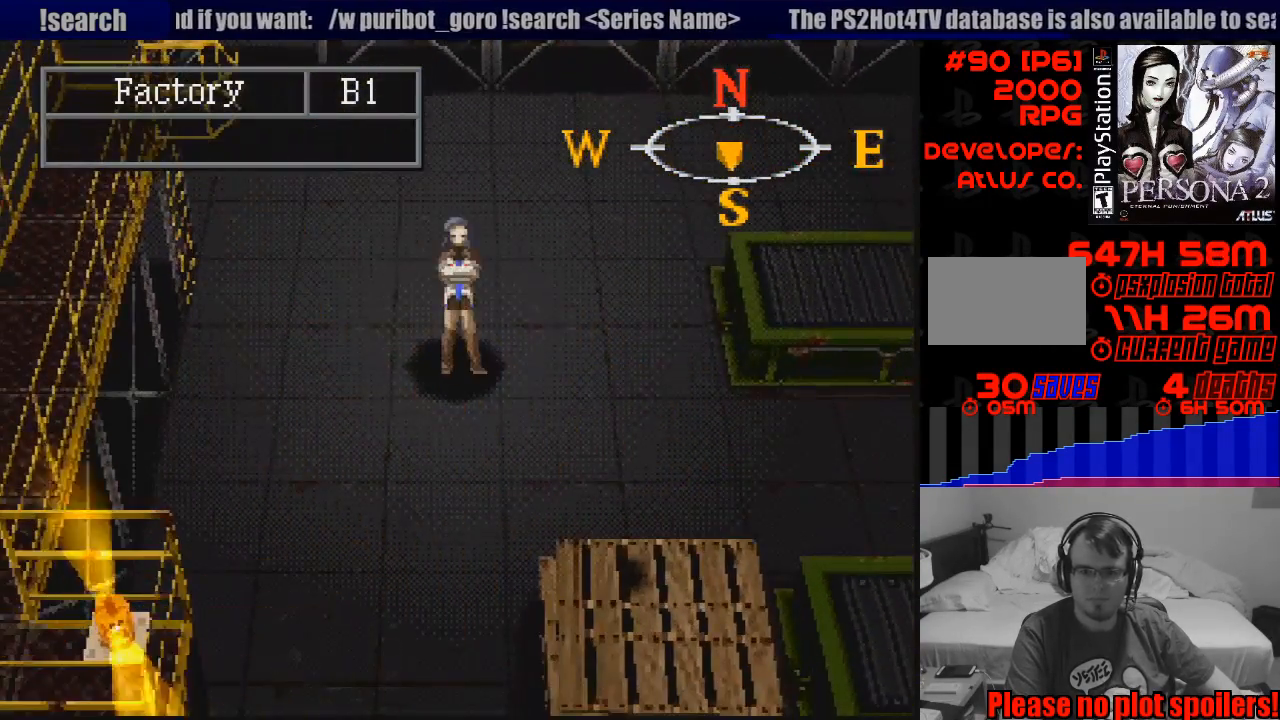
{"buttons": ["CIRCLE", "DPAD_DOWN"], "events": [[317, "DPAD_DOWN", "down"]]}
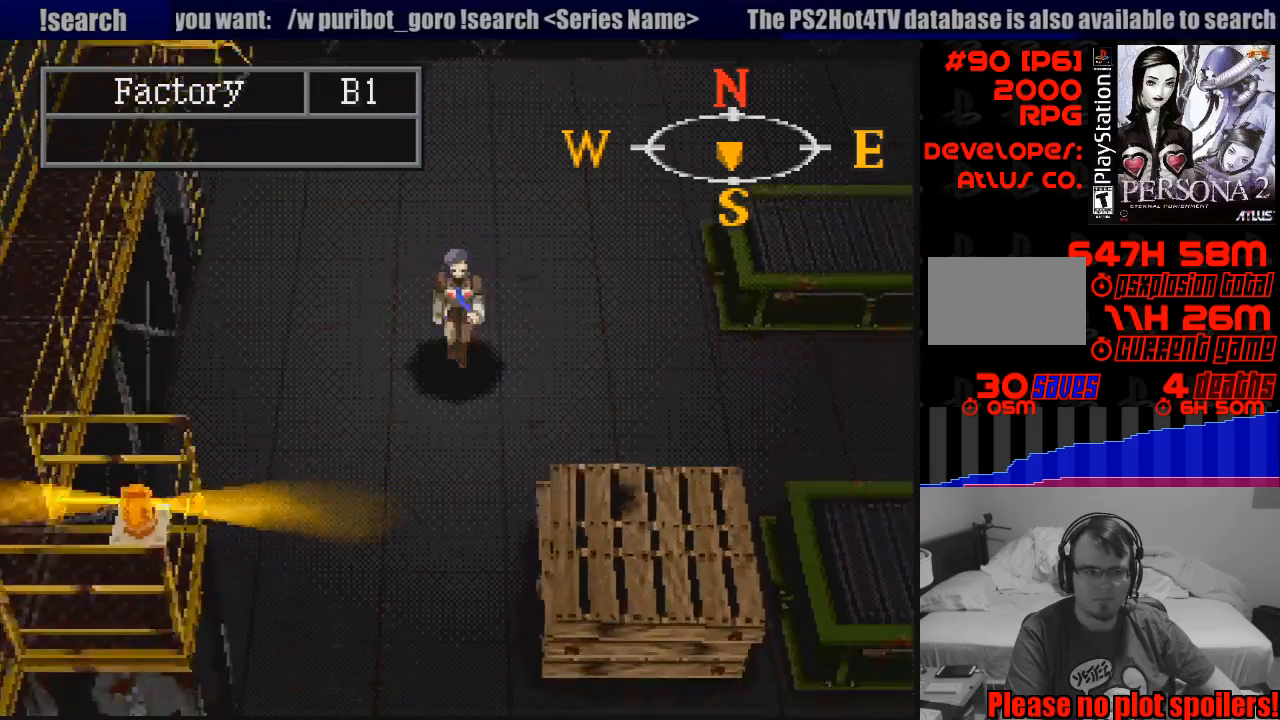
{"buttons": ["CIRCLE", "DPAD_DOWN"], "events": [[183, "DPAD_LEFT", "down"], [350, "DPAD_LEFT", "up"]]}
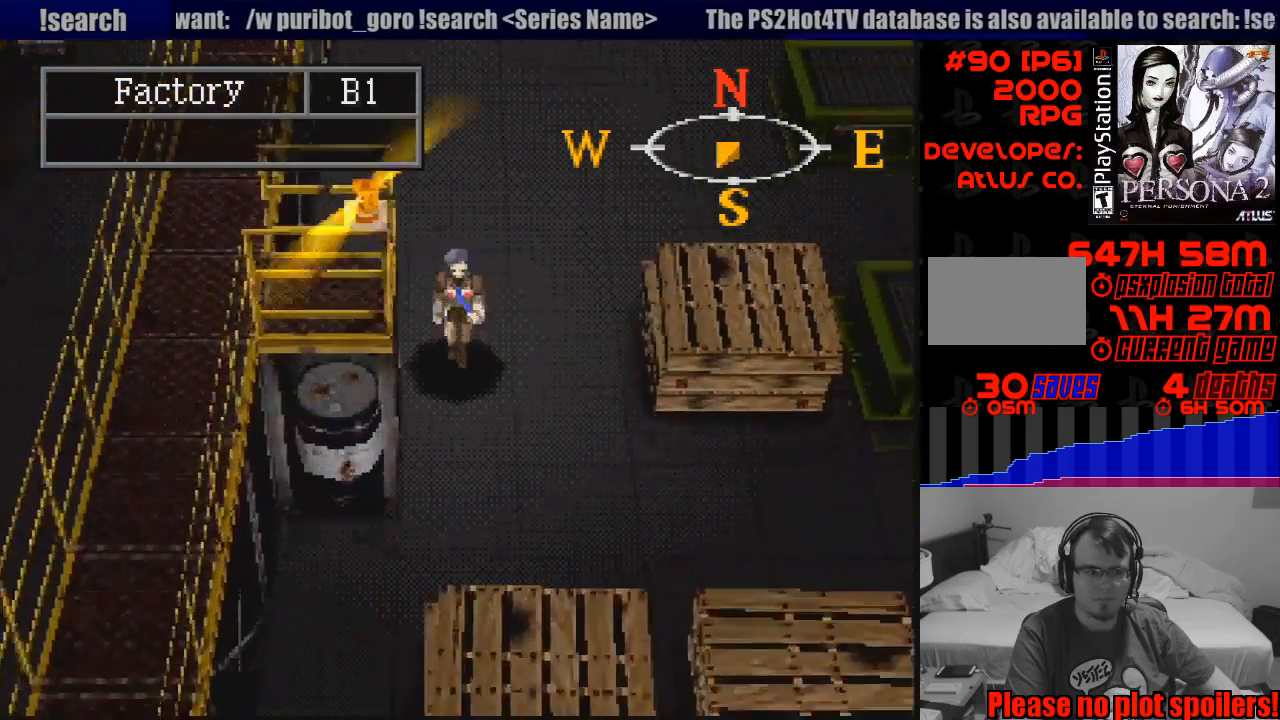
{"buttons": ["CIRCLE"], "events": [[133, "DPAD_DOWN", "up"]]}
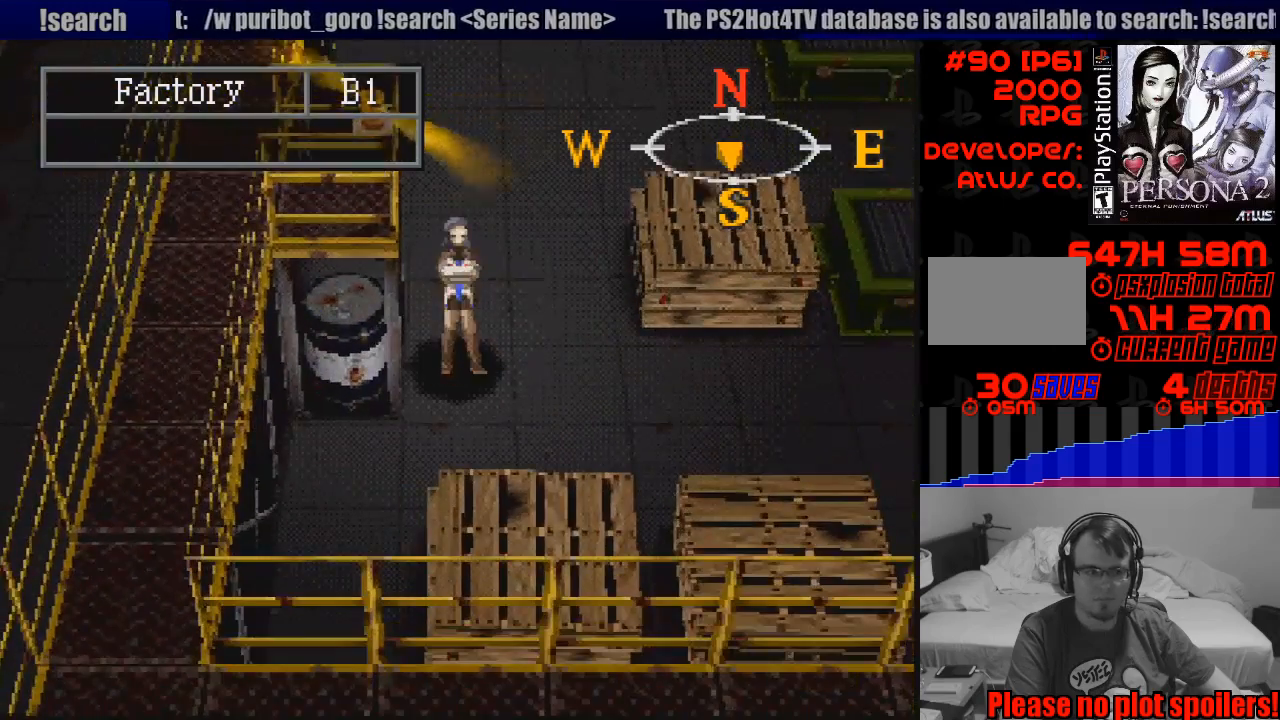
{"buttons": ["CIRCLE"], "events": [[150, "DPAD_DOWN", "down"], [267, "DPAD_LEFT", "down"], [283, "DPAD_DOWN", "up"], [450, "DPAD_LEFT", "up"]]}
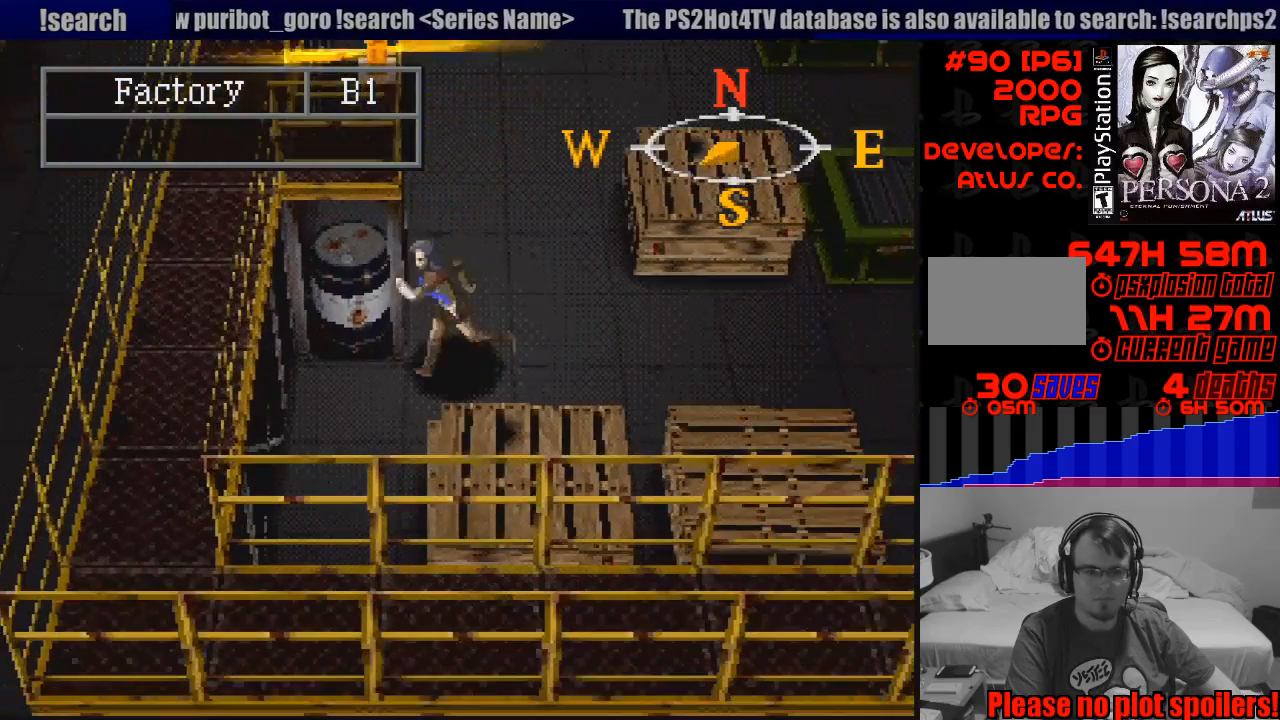
{"buttons": ["CIRCLE", "DPAD_RIGHT"], "events": [[267, "DPAD_RIGHT", "down"]]}
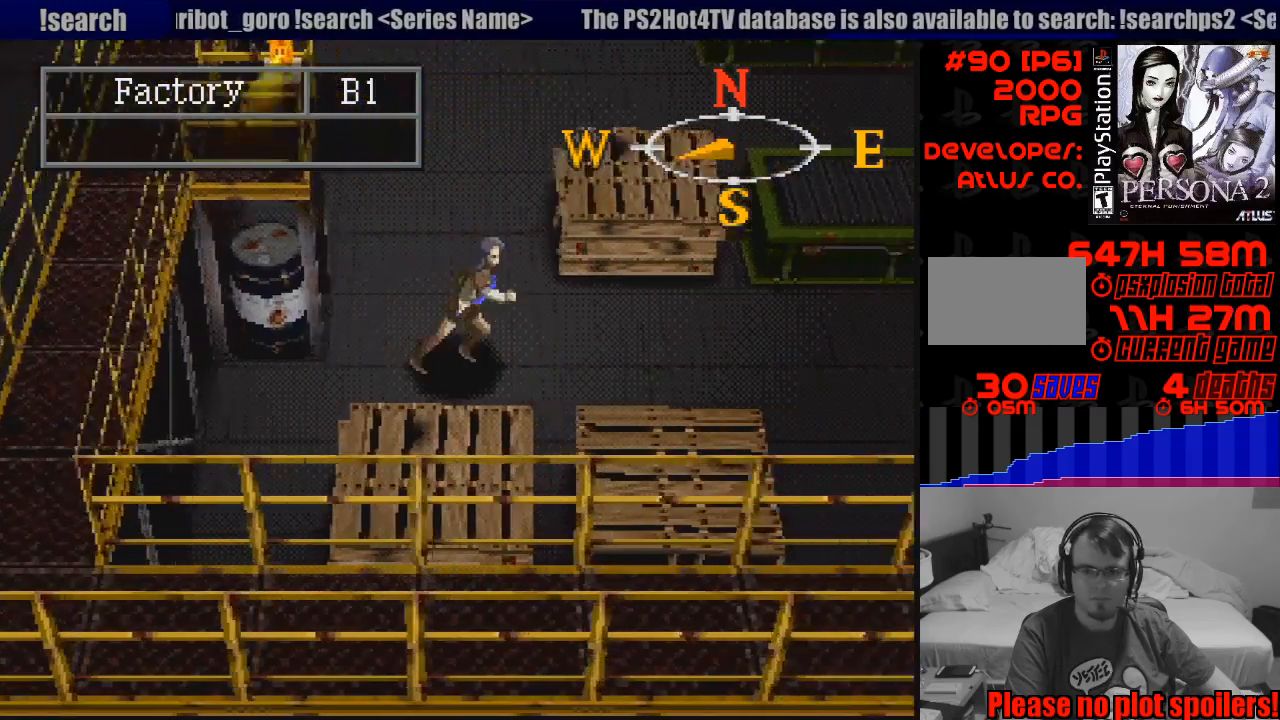
{"buttons": ["CIRCLE", "DPAD_RIGHT"], "events": []}
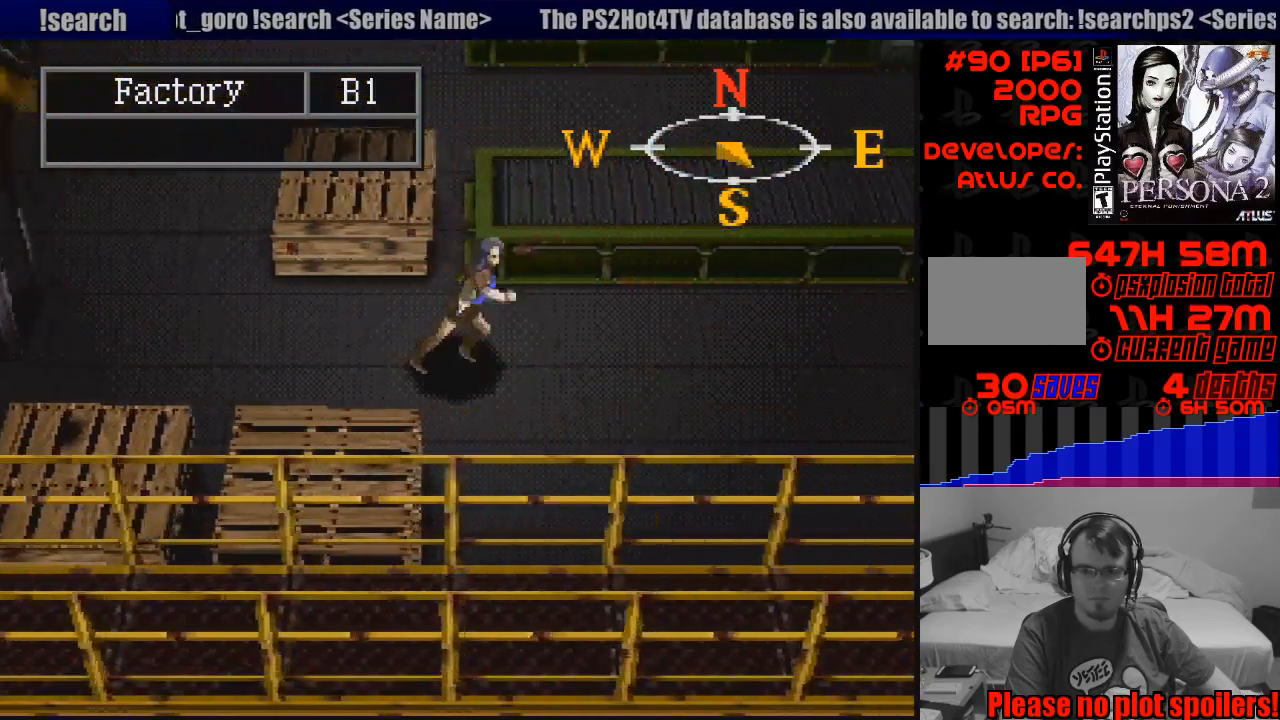
{"buttons": ["CIRCLE", "DPAD_RIGHT"], "events": []}
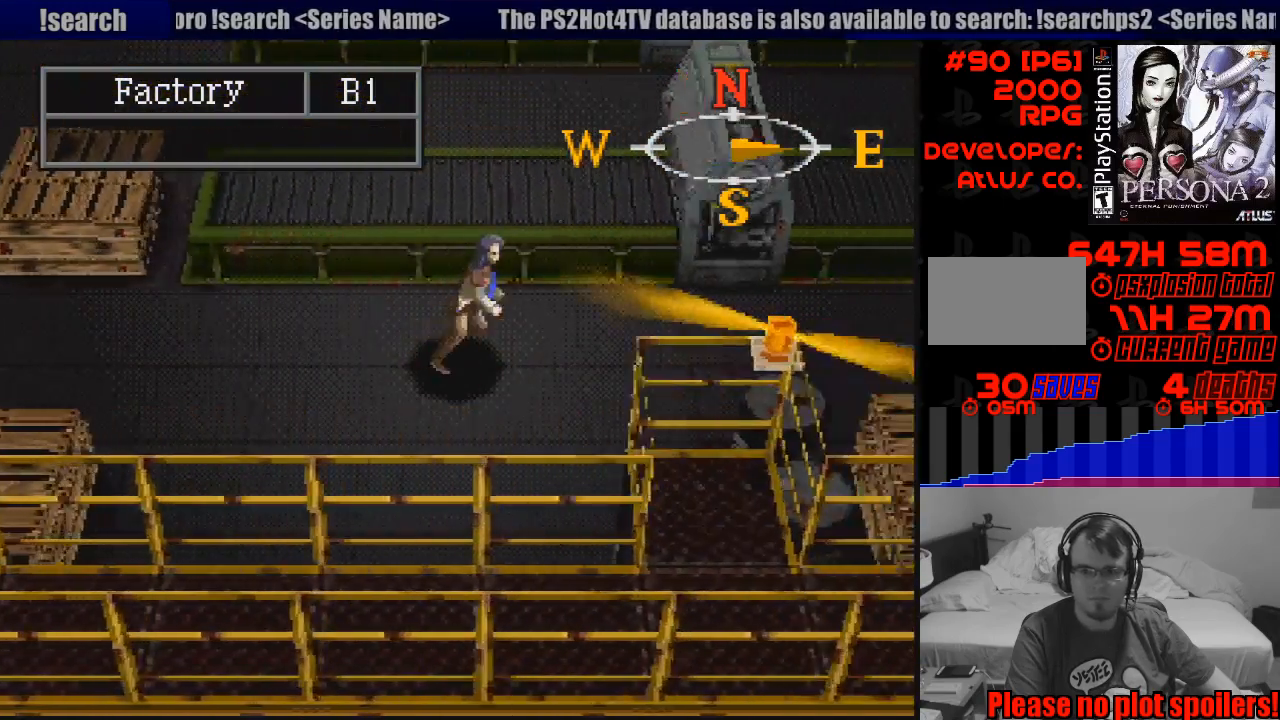
{"buttons": ["CIRCLE", "DPAD_RIGHT"], "events": []}
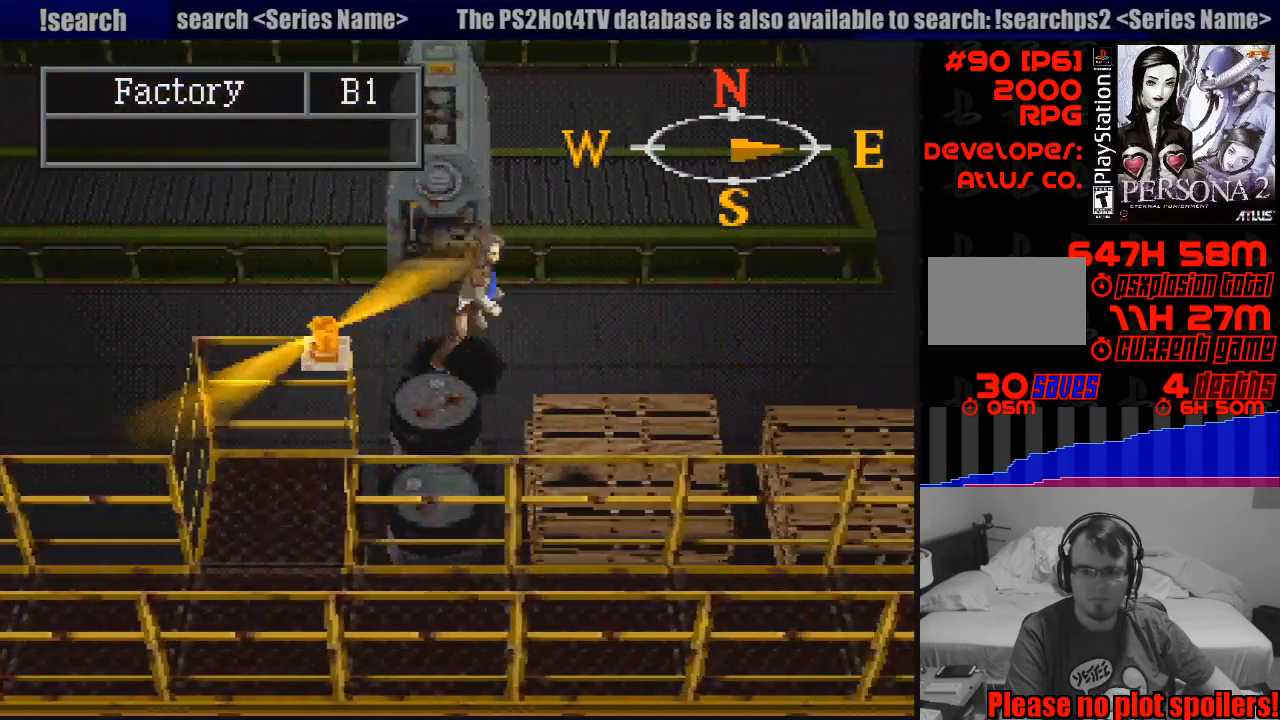
{"buttons": ["CIRCLE", "DPAD_RIGHT"], "events": []}
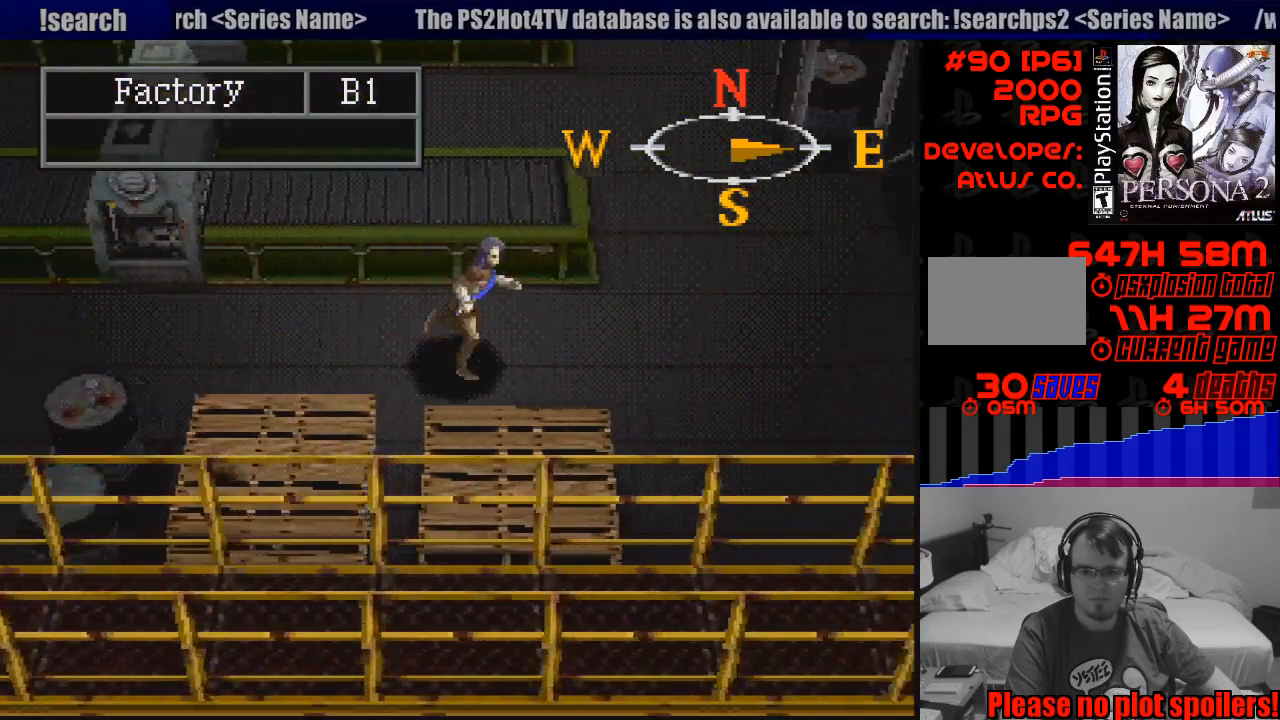
{"buttons": ["CIRCLE"], "events": [[433, "DPAD_RIGHT", "up"]]}
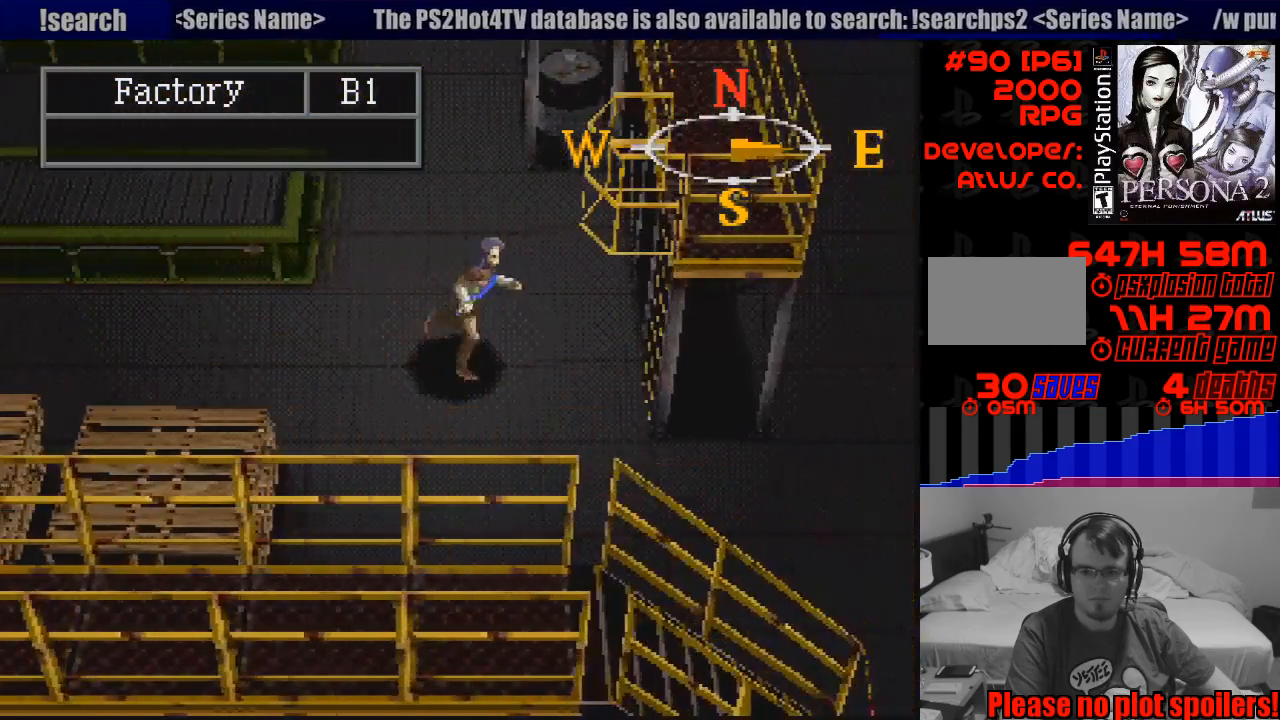
{"buttons": ["CIRCLE", "DPAD_DOWN", "DPAD_RIGHT"], "events": [[183, "DPAD_DOWN", "down"], [250, "DPAD_RIGHT", "down"]]}
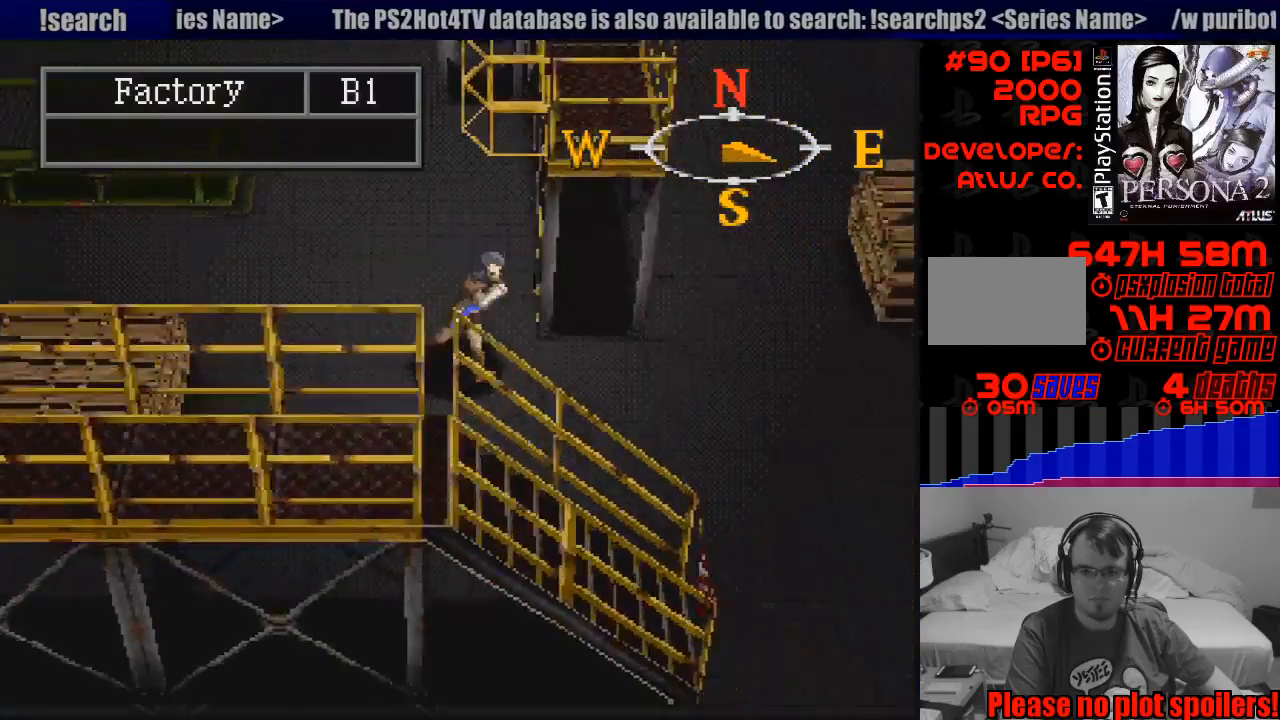
{"buttons": ["CIRCLE"], "events": [[183, "DPAD_DOWN", "up"], [467, "DPAD_RIGHT", "up"]]}
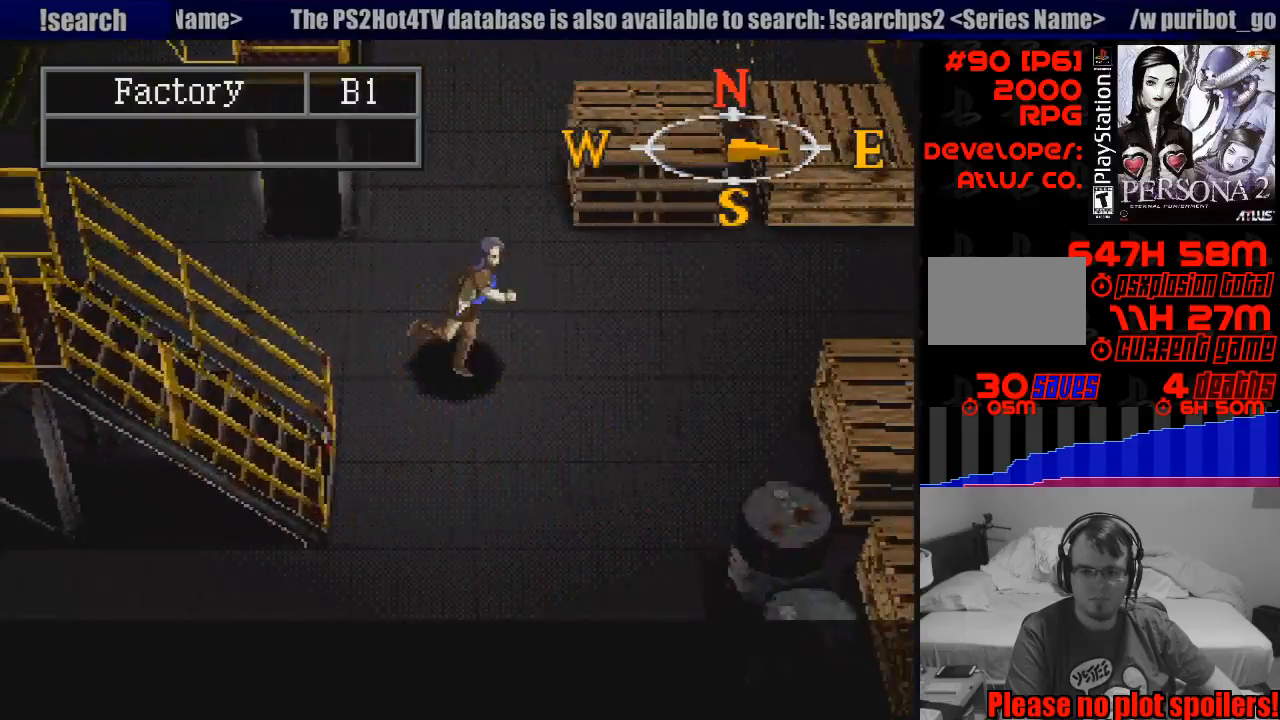
{"buttons": ["CIRCLE", "DPAD_RIGHT"], "events": [[267, "DPAD_RIGHT", "down"]]}
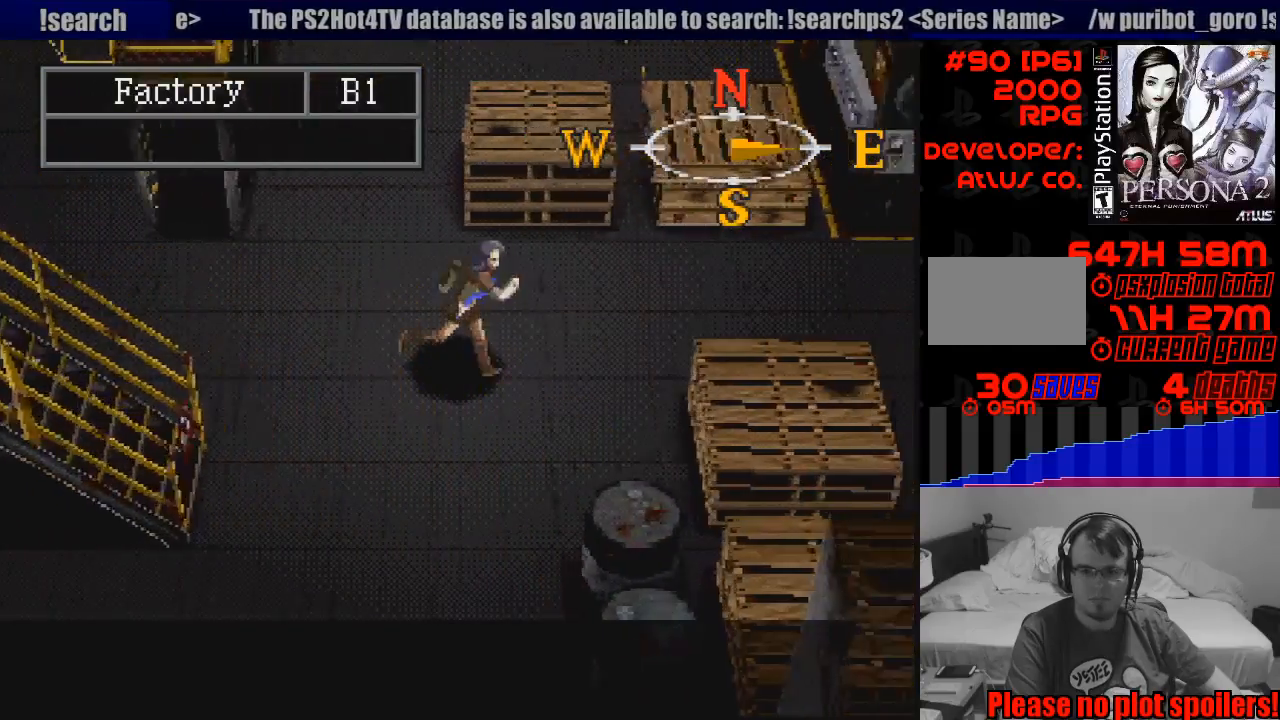
{"buttons": ["CIRCLE", "DPAD_RIGHT"], "events": []}
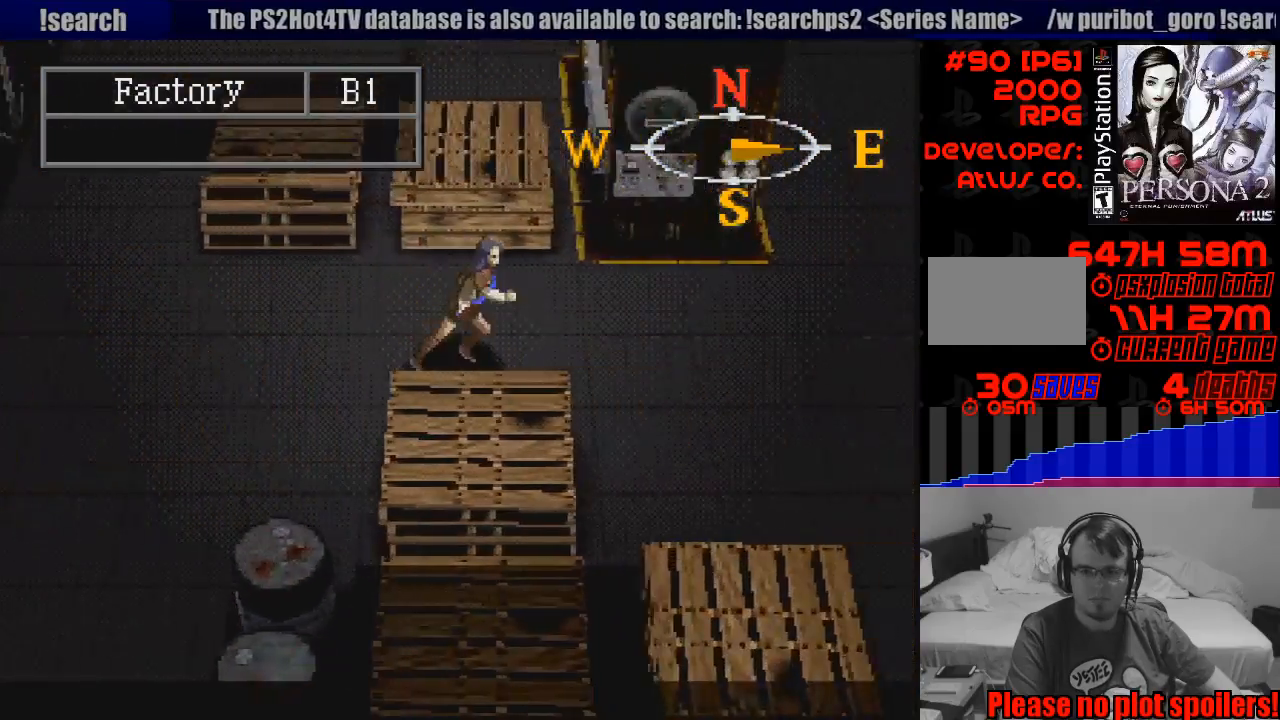
{"buttons": ["CIRCLE", "DPAD_RIGHT"], "events": [[233, "TRIANGLE", "down"], [250, "TRIANGLE", "up"]]}
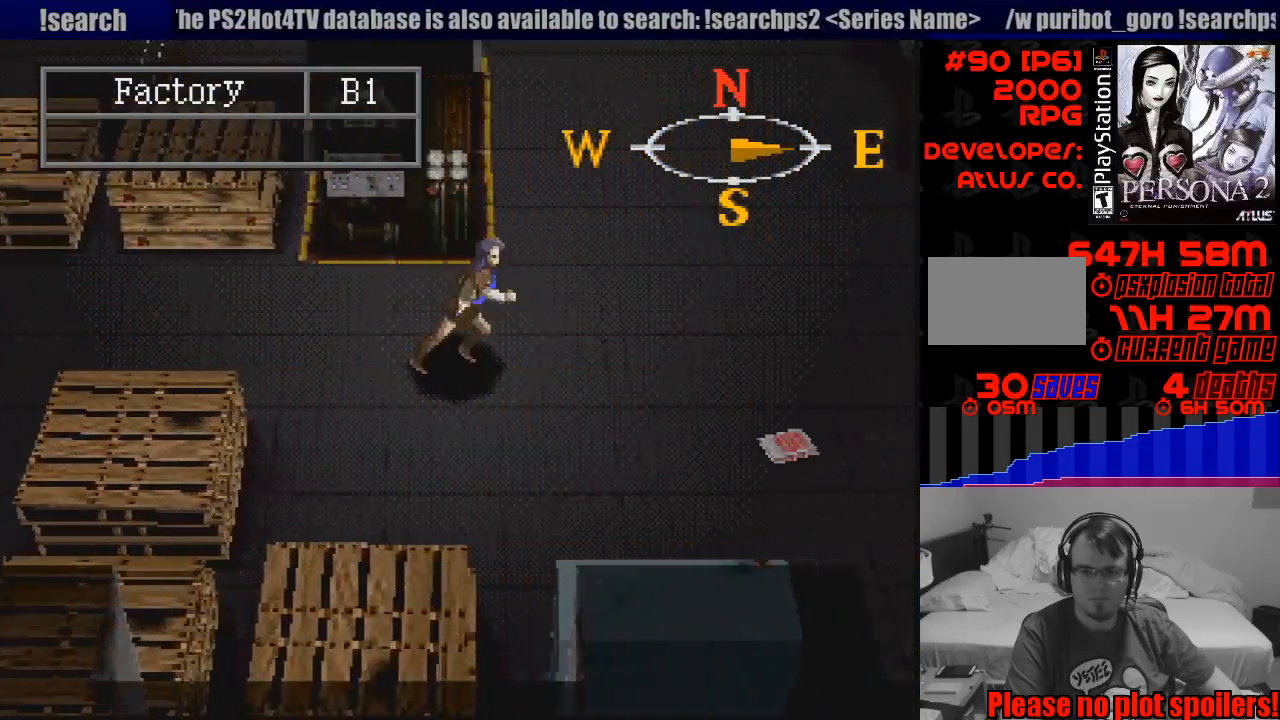
{"buttons": [], "events": [[33, "DPAD_DOWN", "down"], [167, "DPAD_DOWN", "up"], [283, "DPAD_RIGHT", "up"], [467, "CIRCLE", "up"]]}
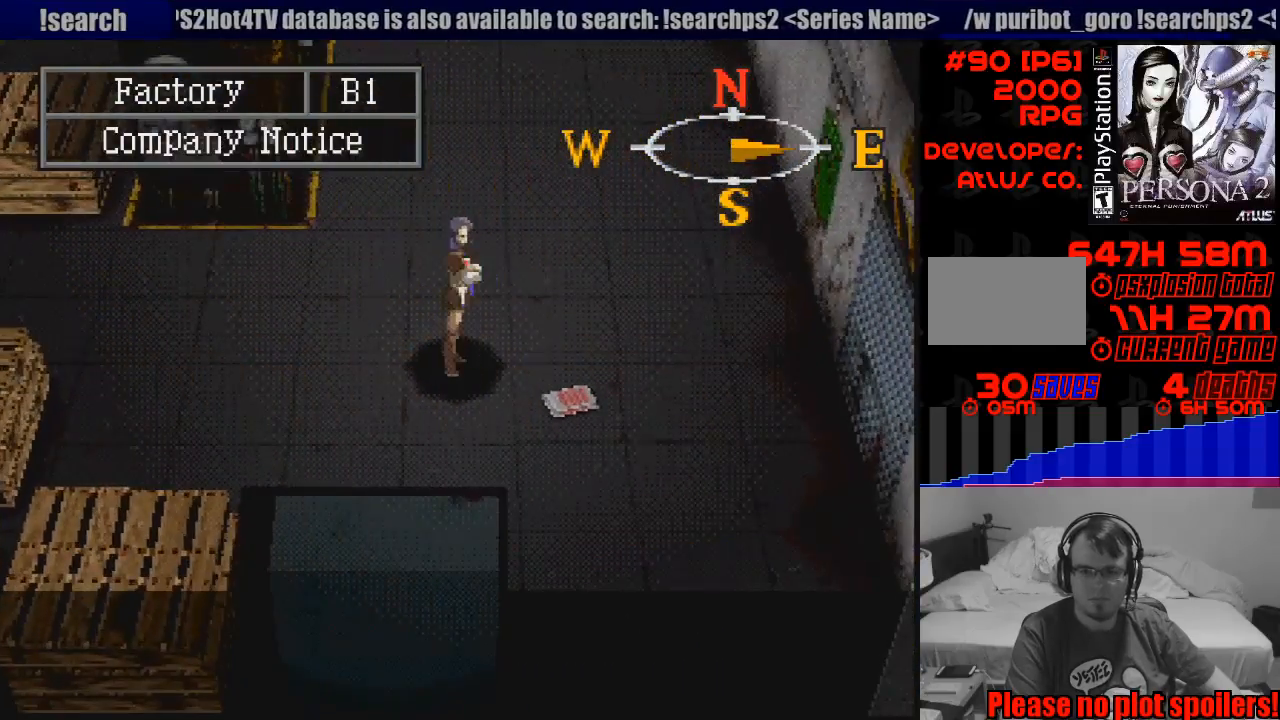
{"buttons": [], "events": [[117, "CROSS", "down"], [250, "CROSS", "up"]]}
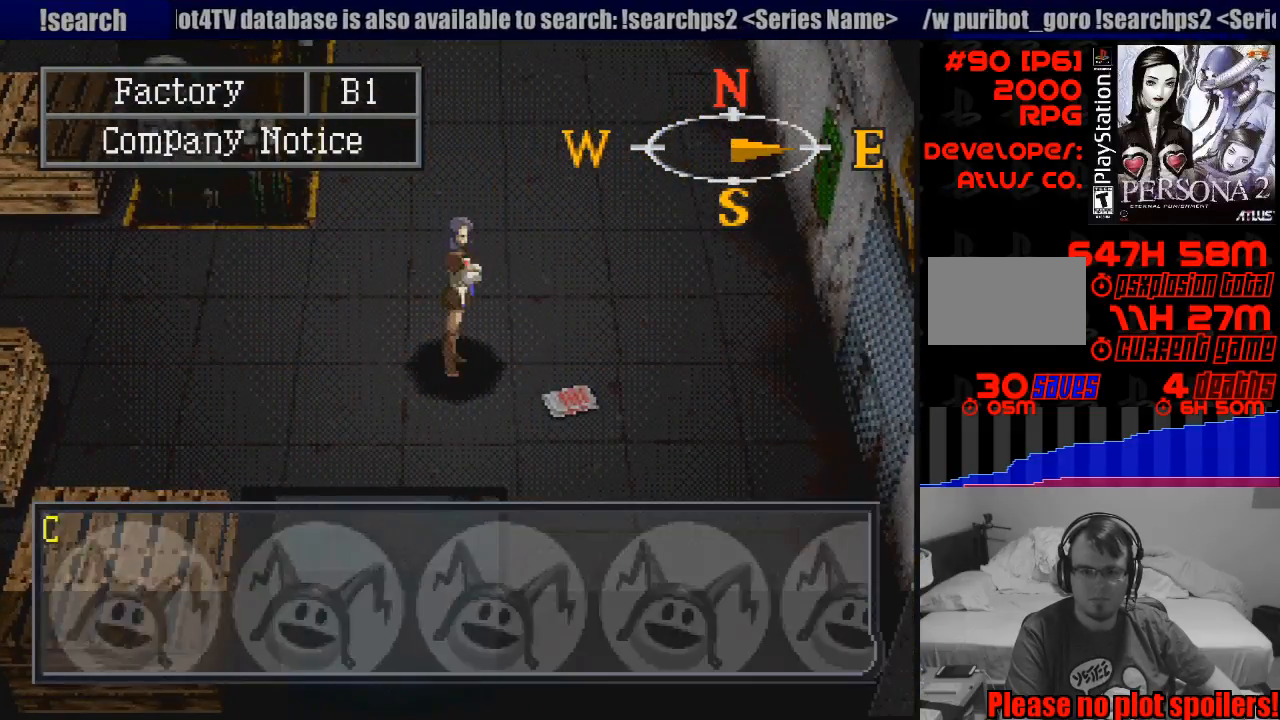
{"buttons": [], "events": [[300, "CROSS", "down"], [317, "CIRCLE", "down"], [333, "CIRCLE", "up"], [417, "CROSS", "up"]]}
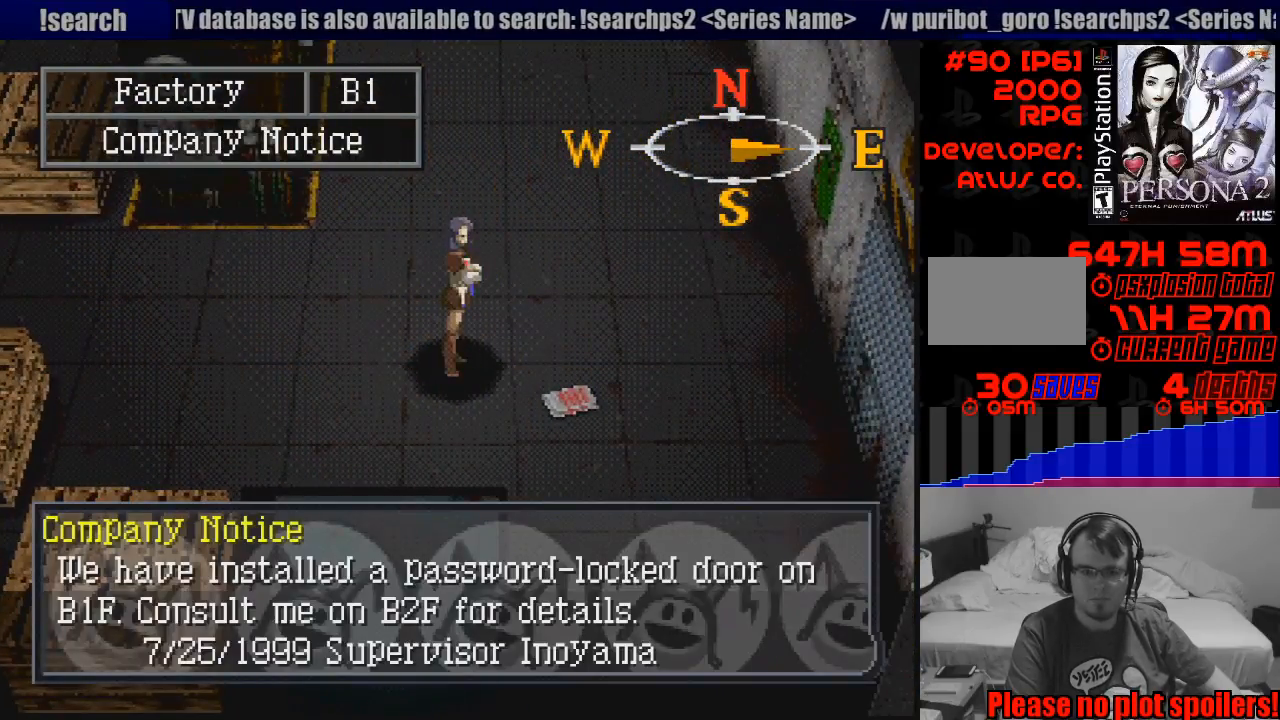
{"buttons": [], "events": []}
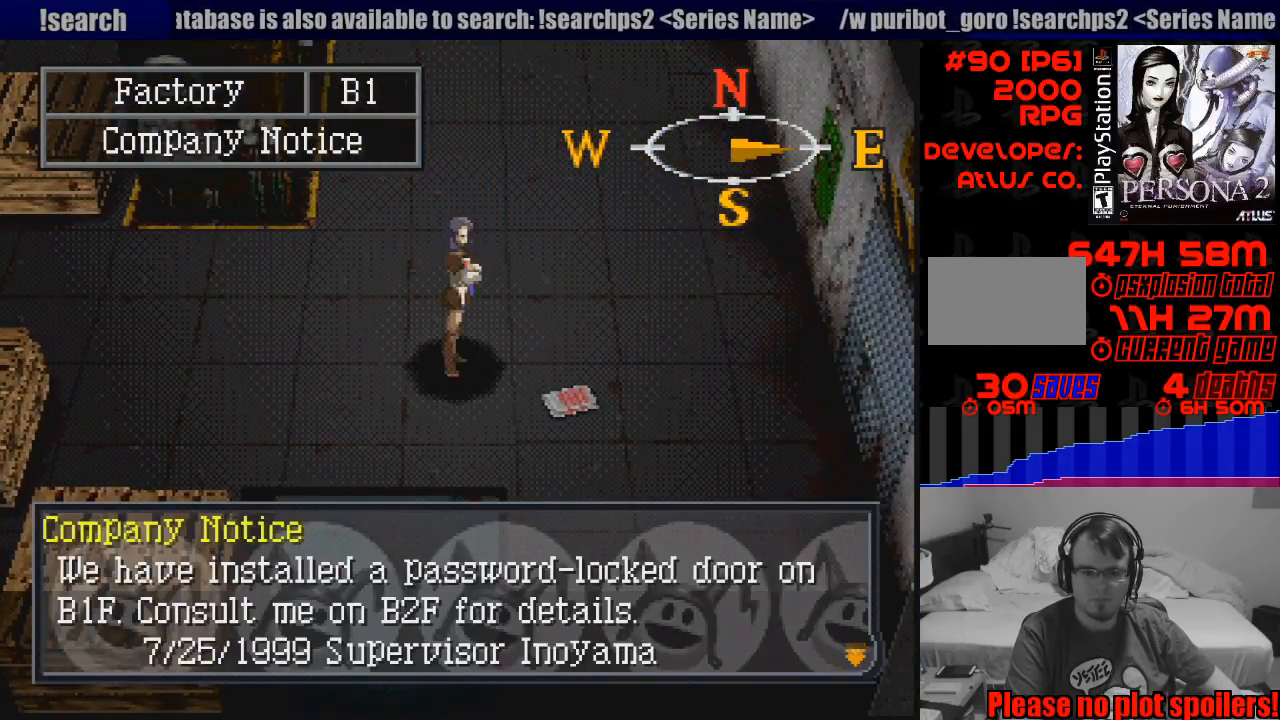
{"buttons": [], "events": []}
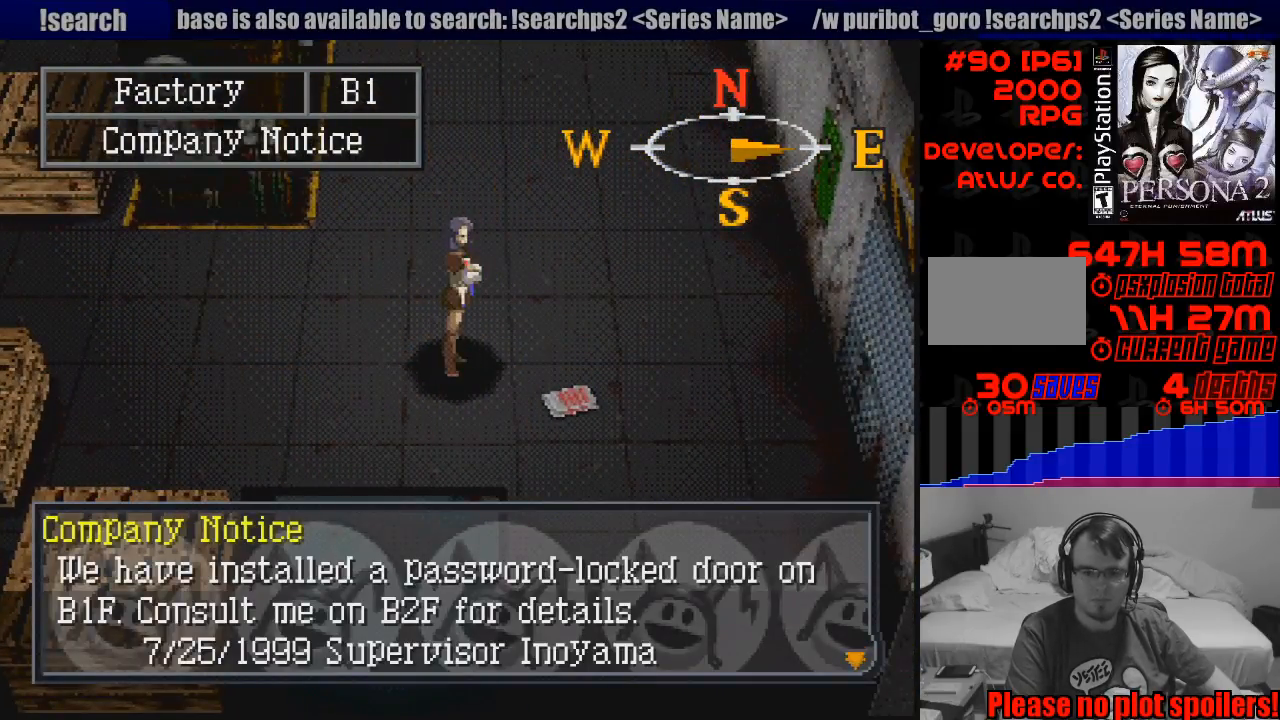
{"buttons": [], "events": []}
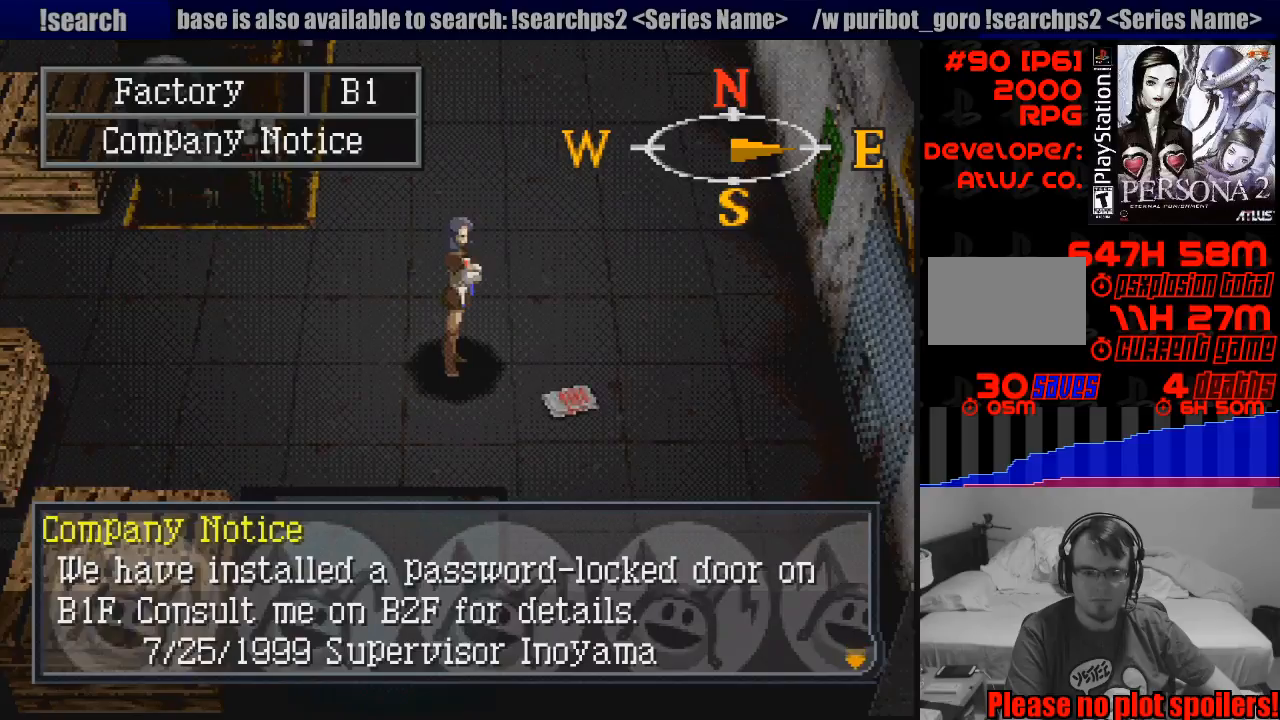
{"buttons": [], "events": []}
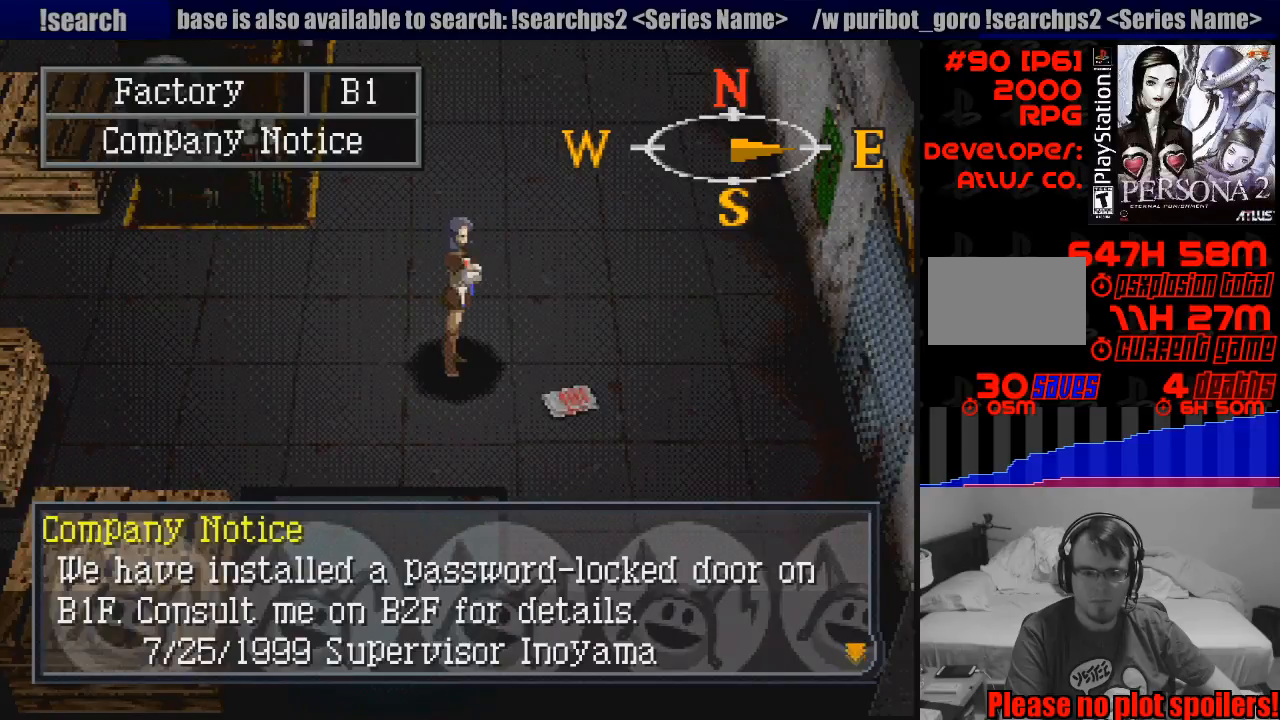
{"buttons": [], "events": []}
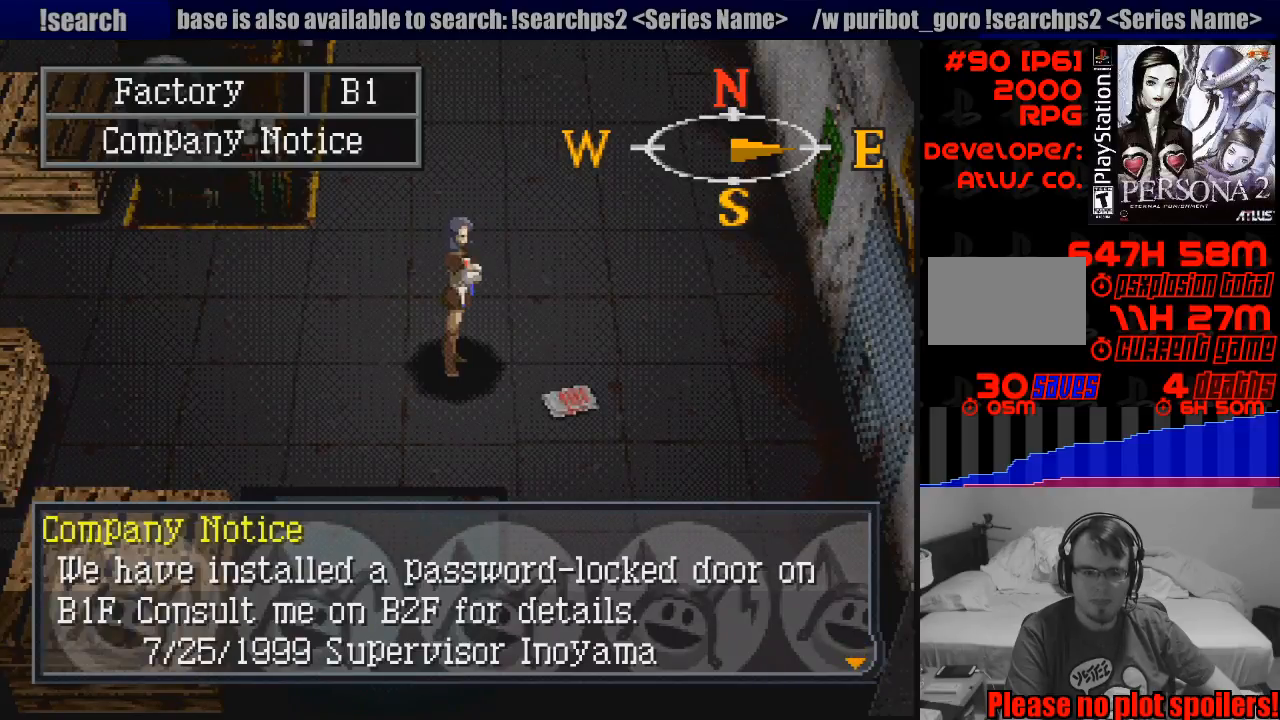
{"buttons": [], "events": []}
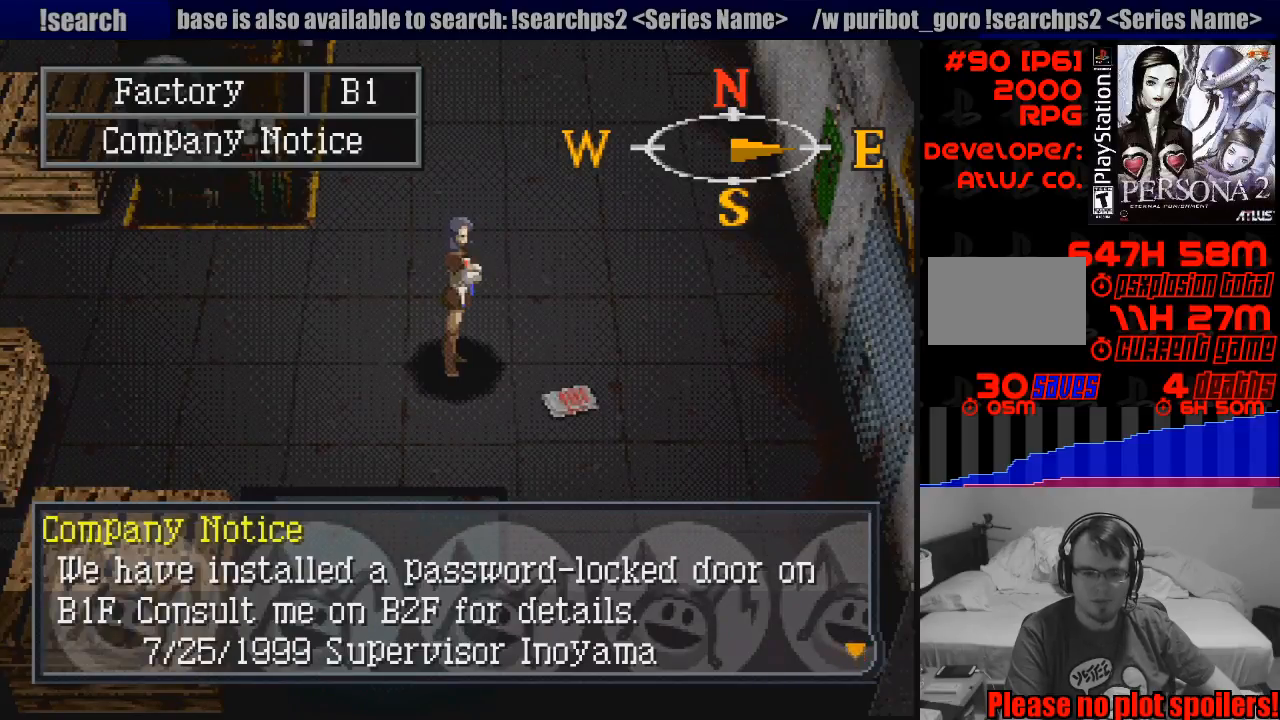
{"buttons": [], "events": []}
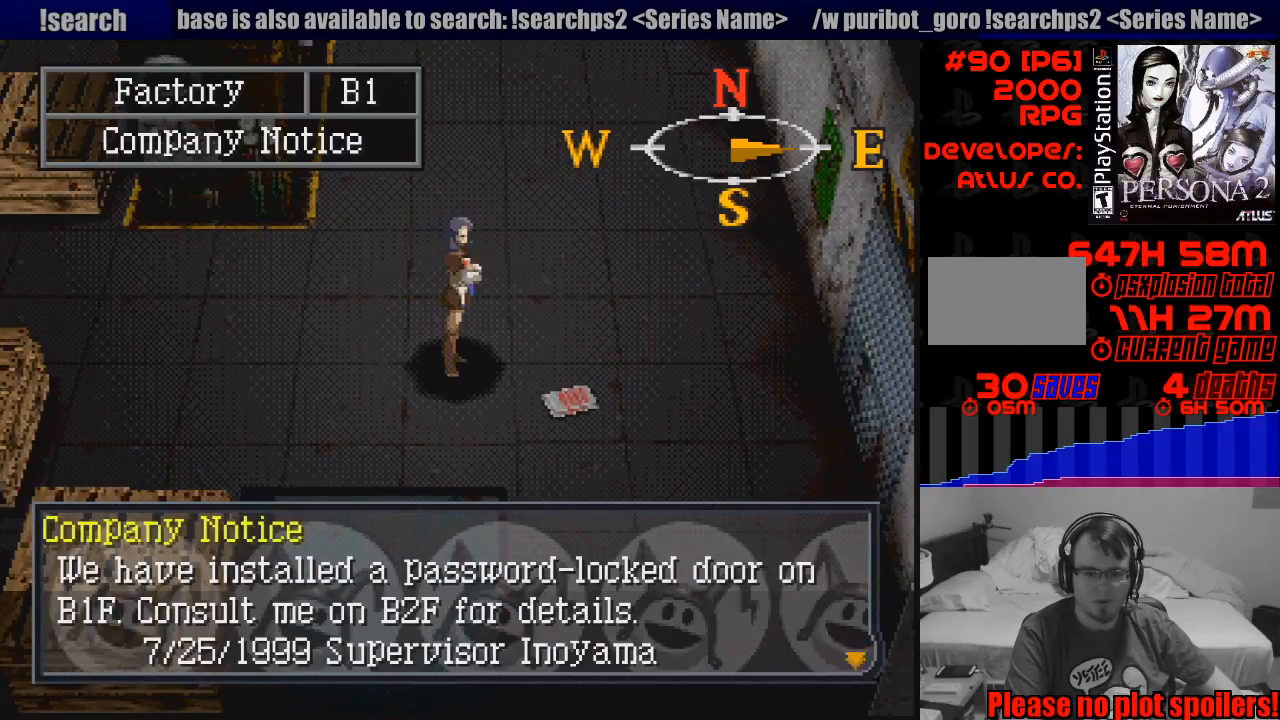
{"buttons": [], "events": [[283, "CROSS", "down"], [433, "CROSS", "up"]]}